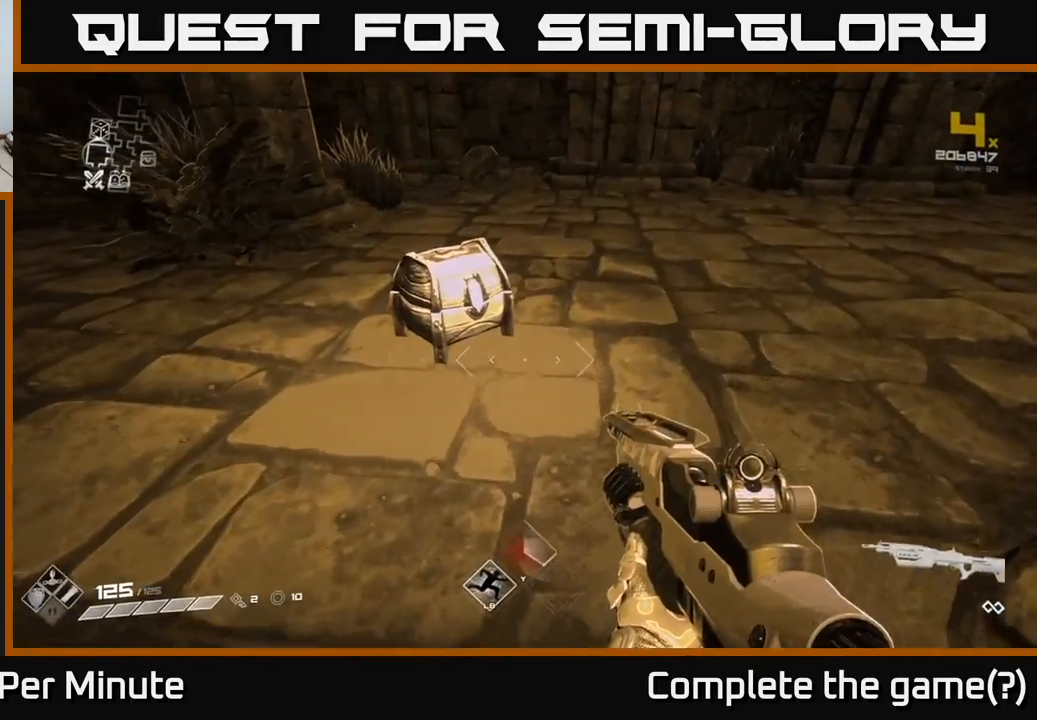
Gameplay with a controller (Xbox layout); each line is a JSON object with the inputs held at the frame after it. "events" lists button and stick changes between this image and that frame as [ms after this image, input, new state], when the widget could be followed in between.
{"buttons": ["X"], "left_stick": "up", "right_stick": "center", "events": [[17, "left_stick", "up"], [117, "X", "down"], [183, "X", "up"], [183, "left_stick", "center"], [300, "X", "down"], [350, "X", "up"], [450, "X", "down"], [500, "left_stick", "up"]]}
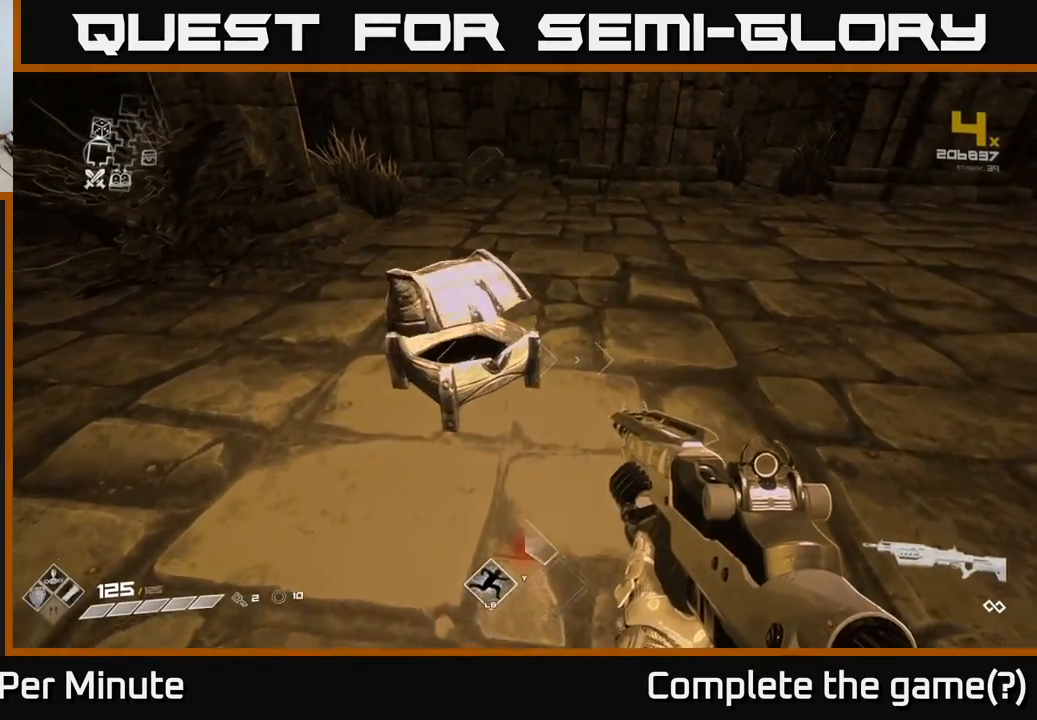
{"buttons": [], "left_stick": "up", "right_stick": "center", "events": [[17, "X", "up"], [133, "left_stick", "center"], [500, "left_stick", "up"]]}
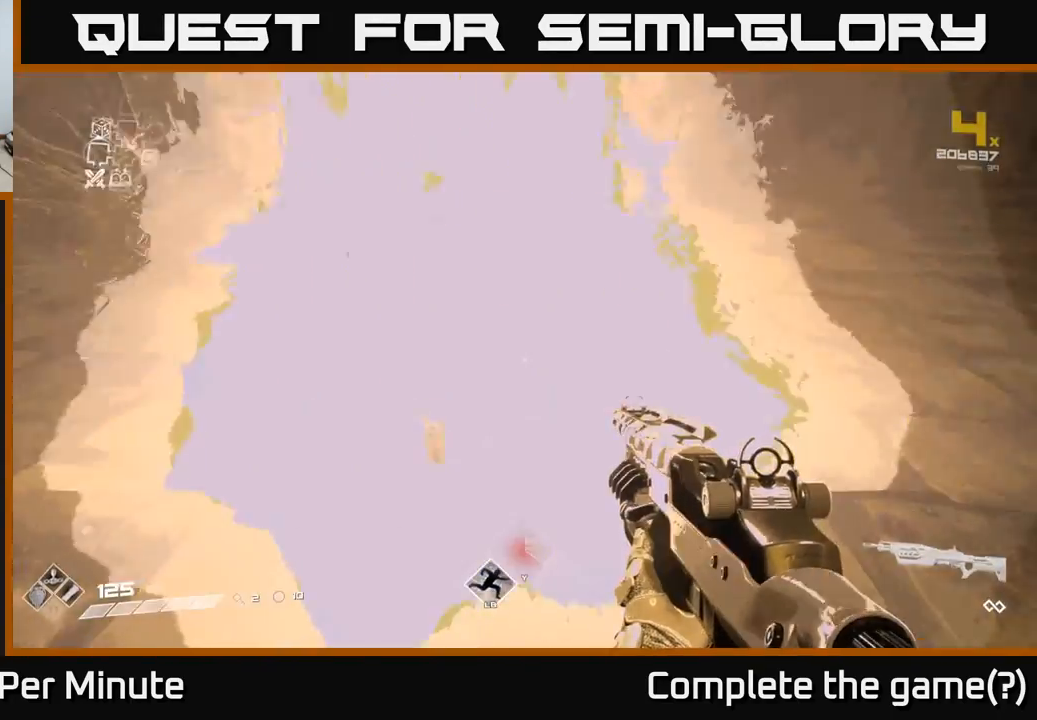
{"buttons": [], "left_stick": "center", "right_stick": "right", "events": [[300, "left_stick", "center"], [467, "right_stick", "right"]]}
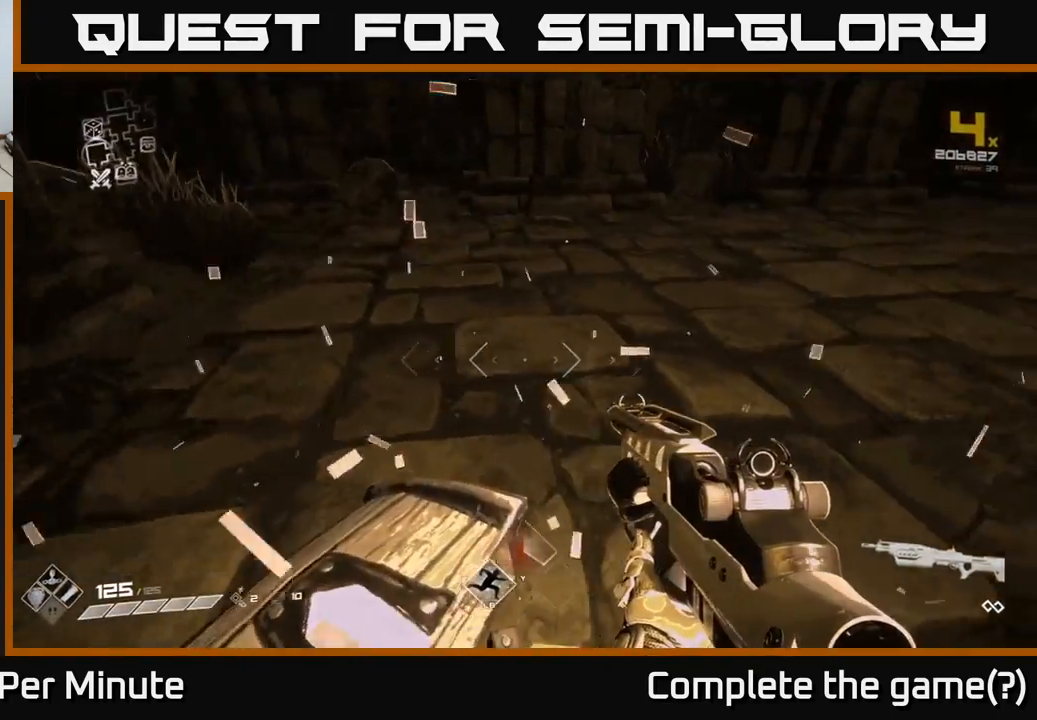
{"buttons": [], "left_stick": "up-right", "right_stick": "right", "events": [[117, "left_stick", "down"], [267, "left_stick", "down-right"], [367, "left_stick", "right"], [467, "left_stick", "up-right"]]}
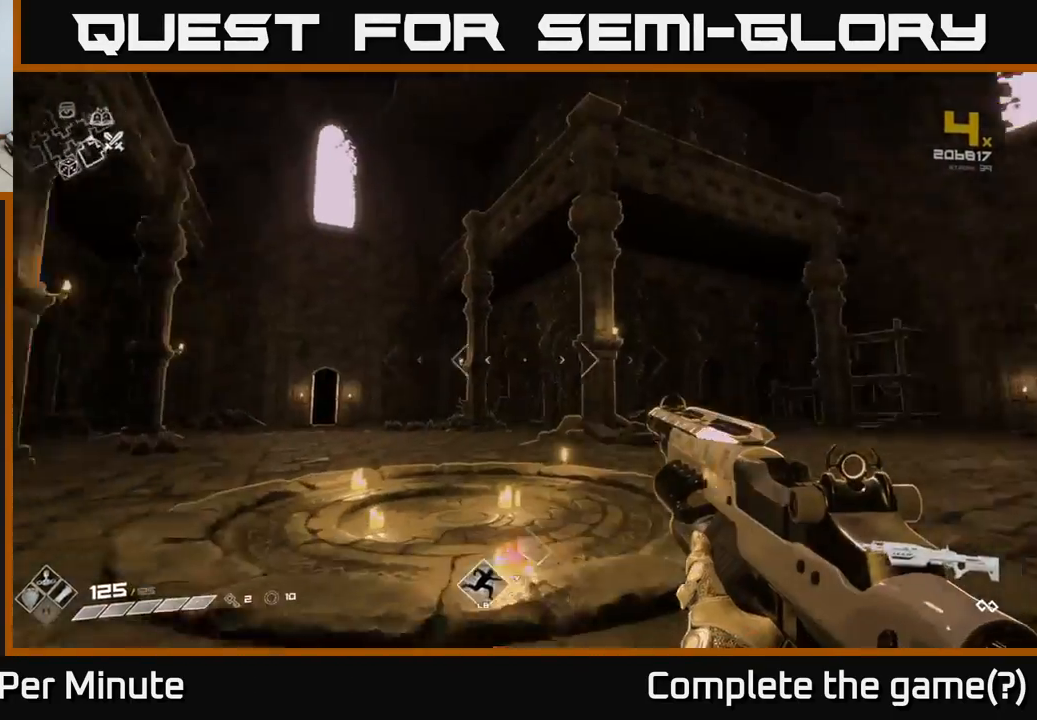
{"buttons": ["L1"], "left_stick": "up", "right_stick": "down", "events": [[50, "left_stick", "center"], [250, "left_stick", "up"], [267, "right_stick", "center"], [433, "L1", "down"], [500, "right_stick", "down"]]}
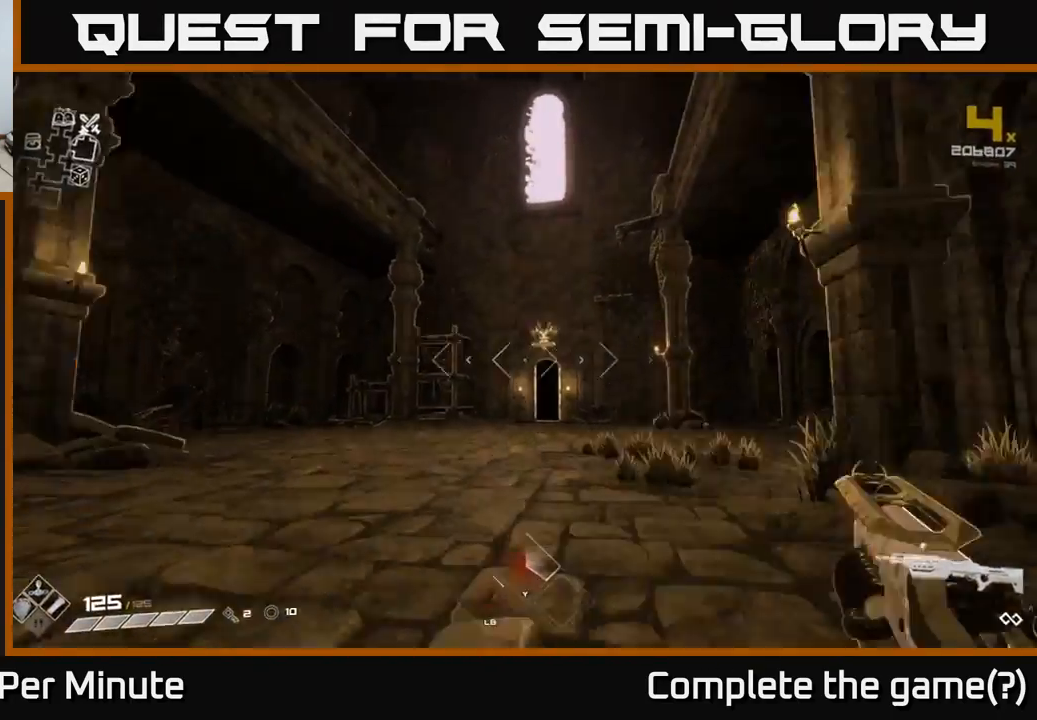
{"buttons": ["L1"], "left_stick": "up", "right_stick": "center", "events": [[117, "right_stick", "center"]]}
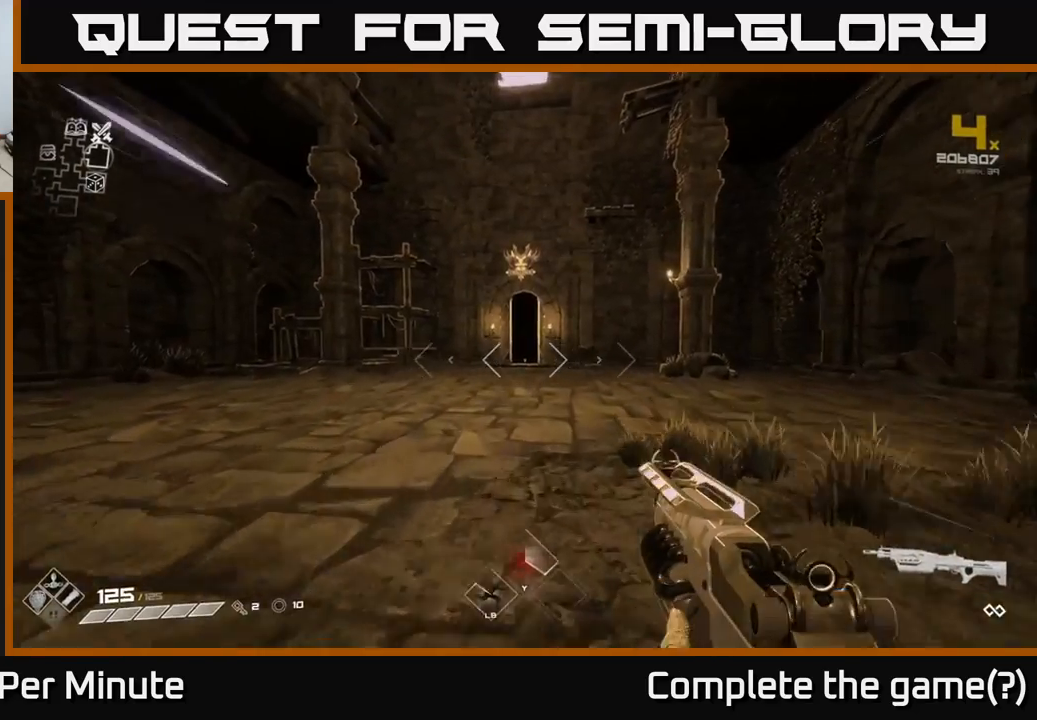
{"buttons": ["L1"], "left_stick": "up", "right_stick": "center", "events": []}
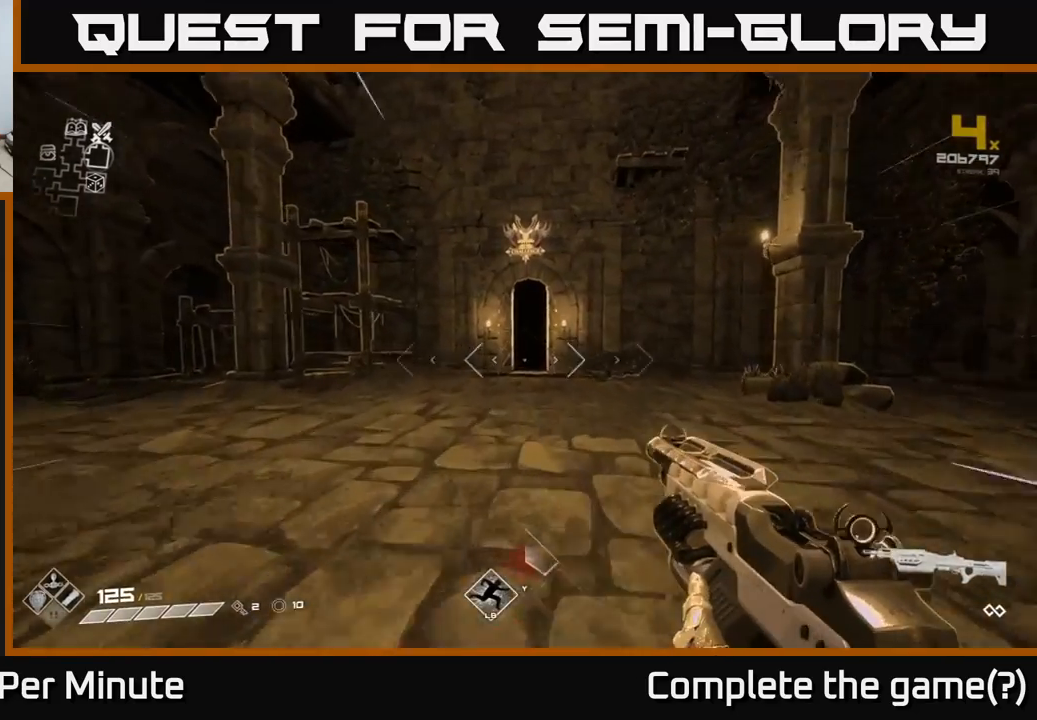
{"buttons": ["L1"], "left_stick": "up", "right_stick": "center", "events": []}
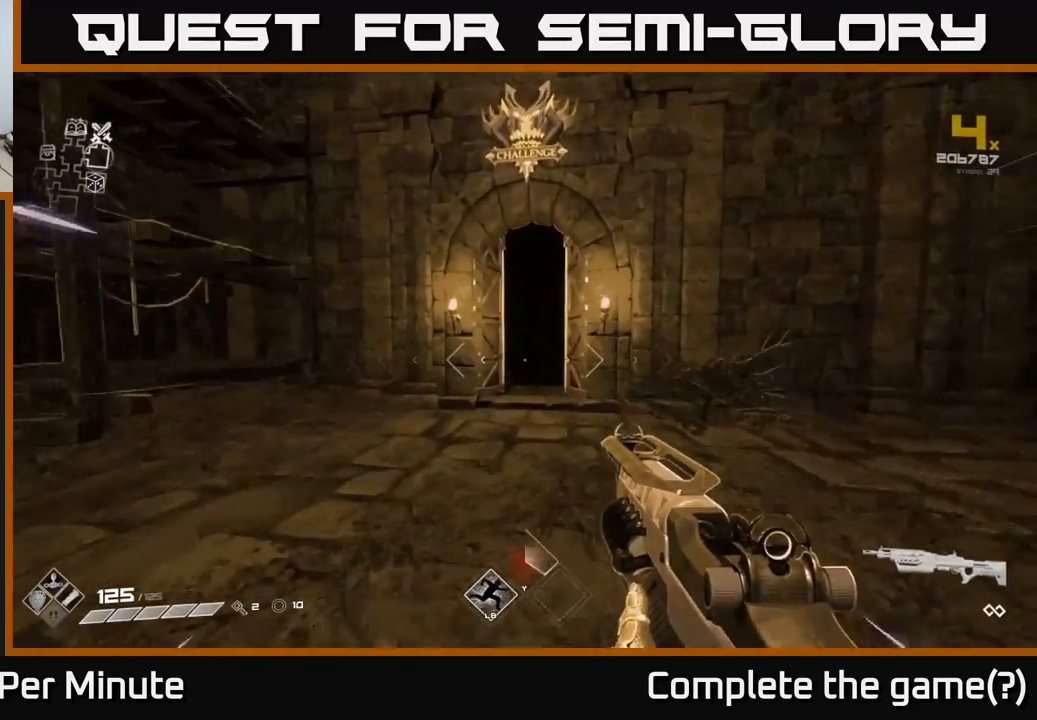
{"buttons": ["L1"], "left_stick": "up", "right_stick": "center", "events": [[217, "A", "down"], [283, "A", "up"]]}
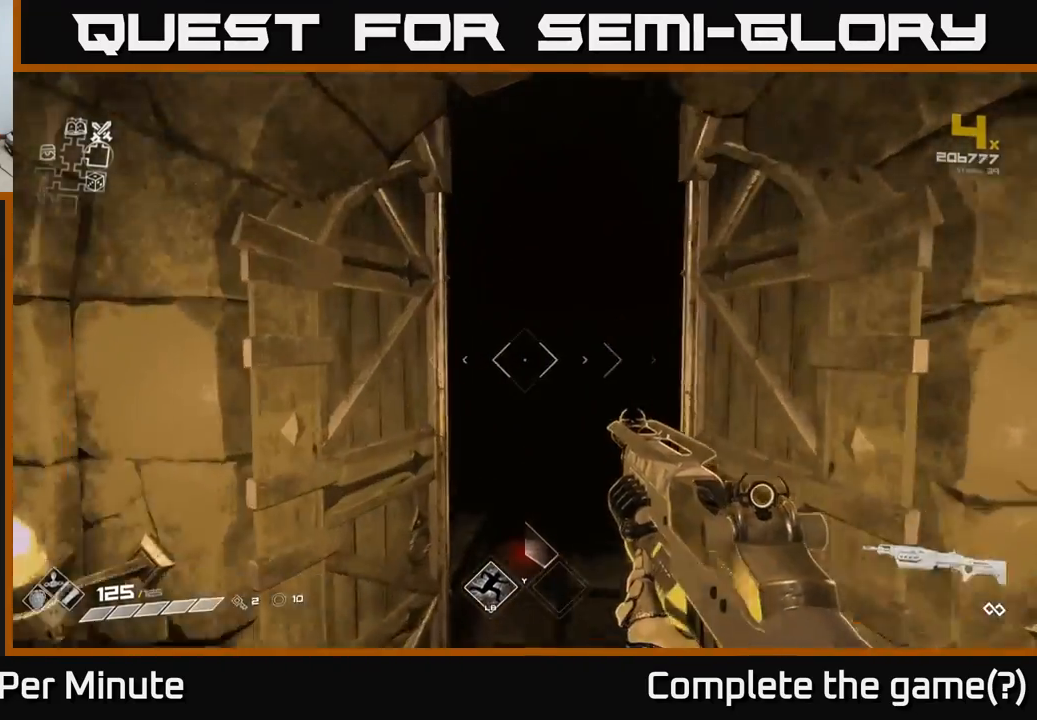
{"buttons": [], "left_stick": "up", "right_stick": "center", "events": [[400, "L1", "up"]]}
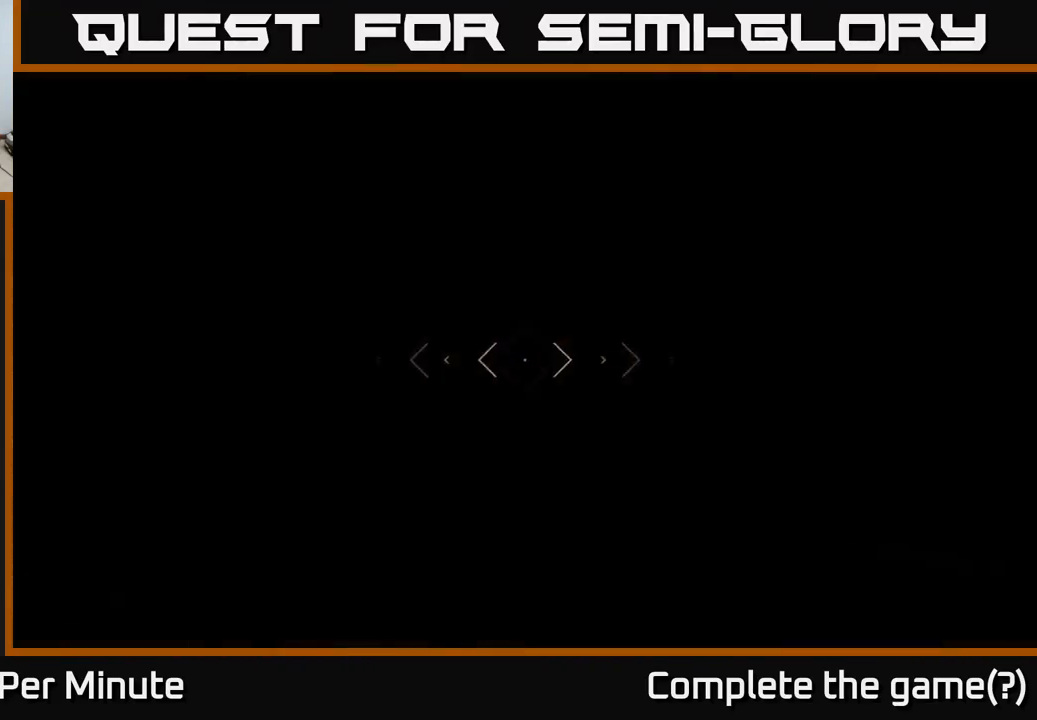
{"buttons": [], "left_stick": "up", "right_stick": "center", "events": []}
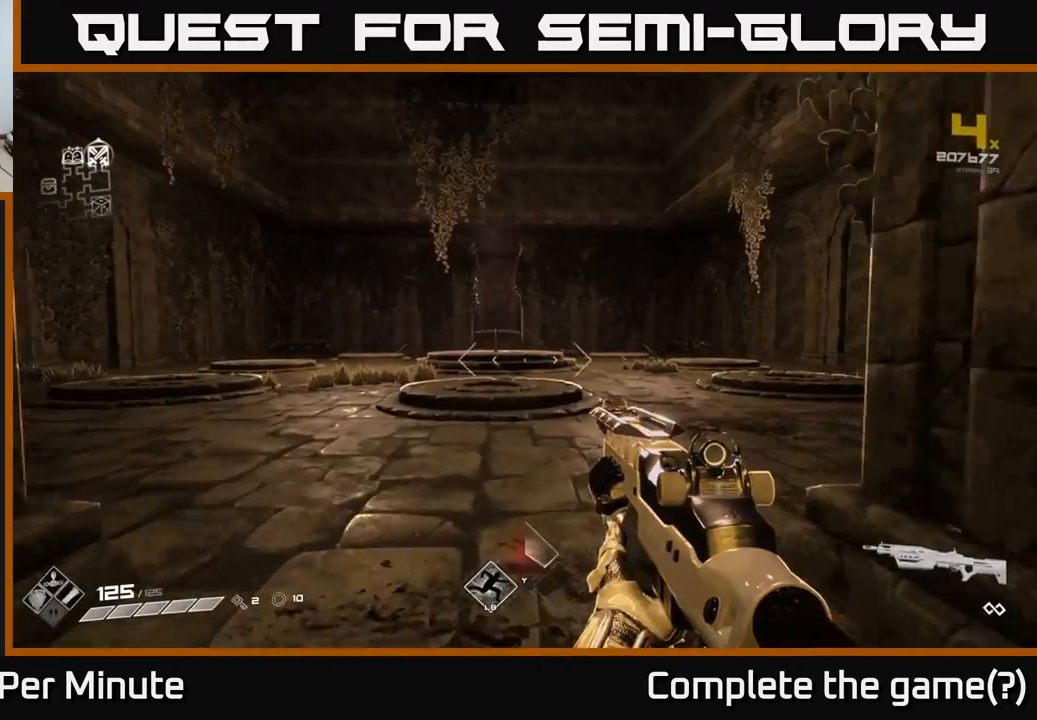
{"buttons": [], "left_stick": "up", "right_stick": "center", "events": []}
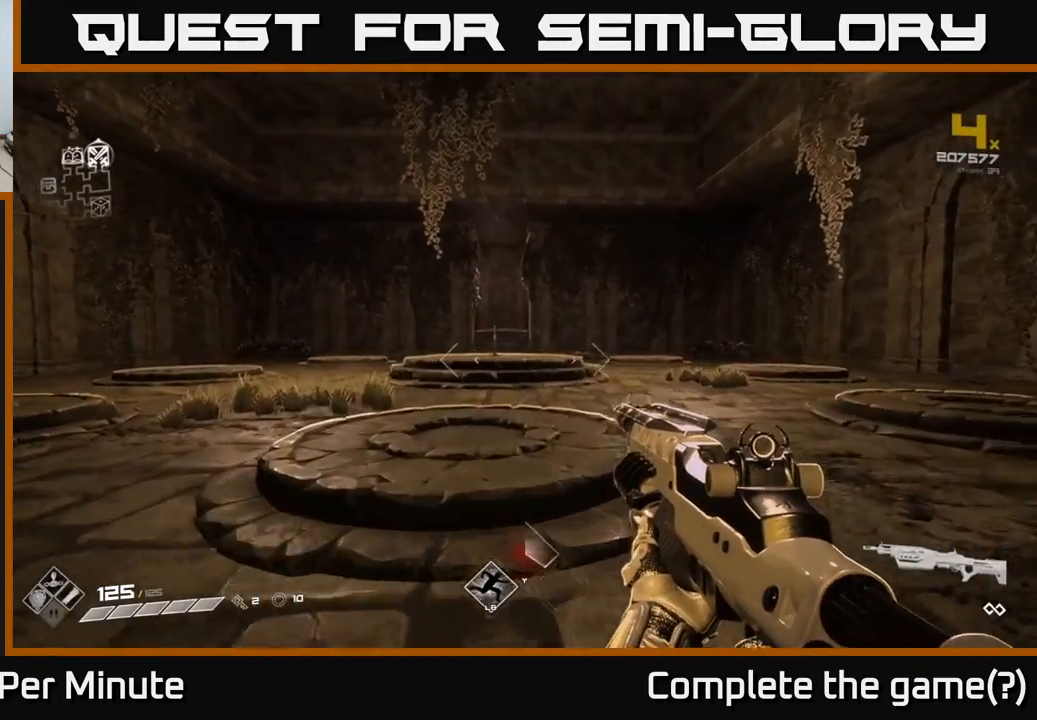
{"buttons": [], "left_stick": "up", "right_stick": "center", "events": []}
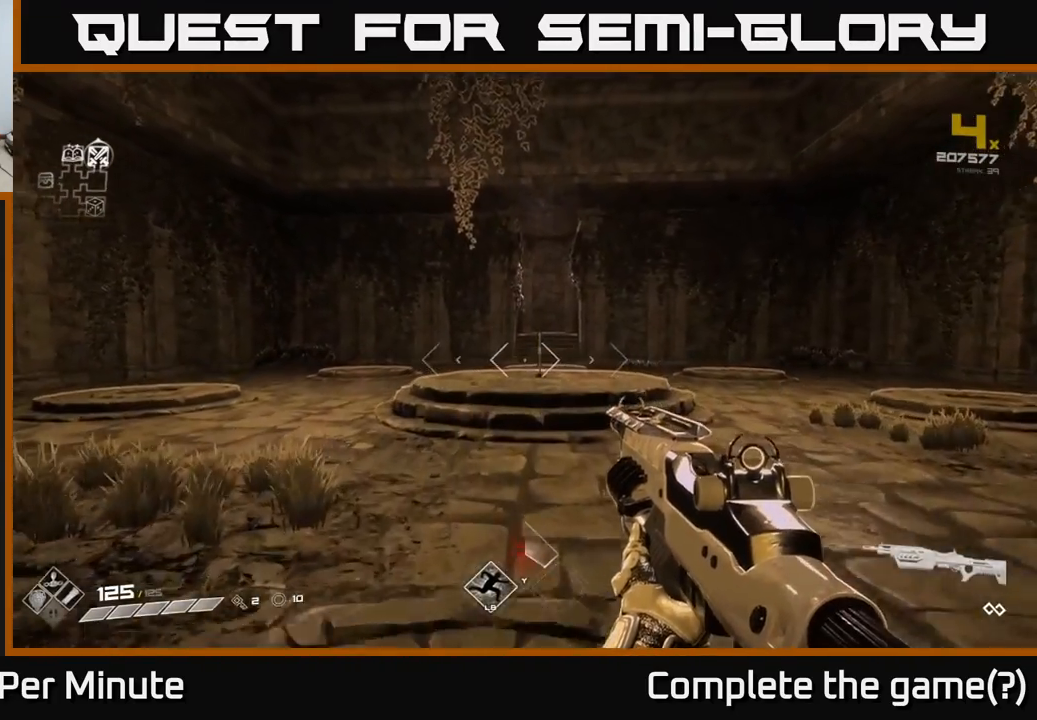
{"buttons": [], "left_stick": "up", "right_stick": "center", "events": []}
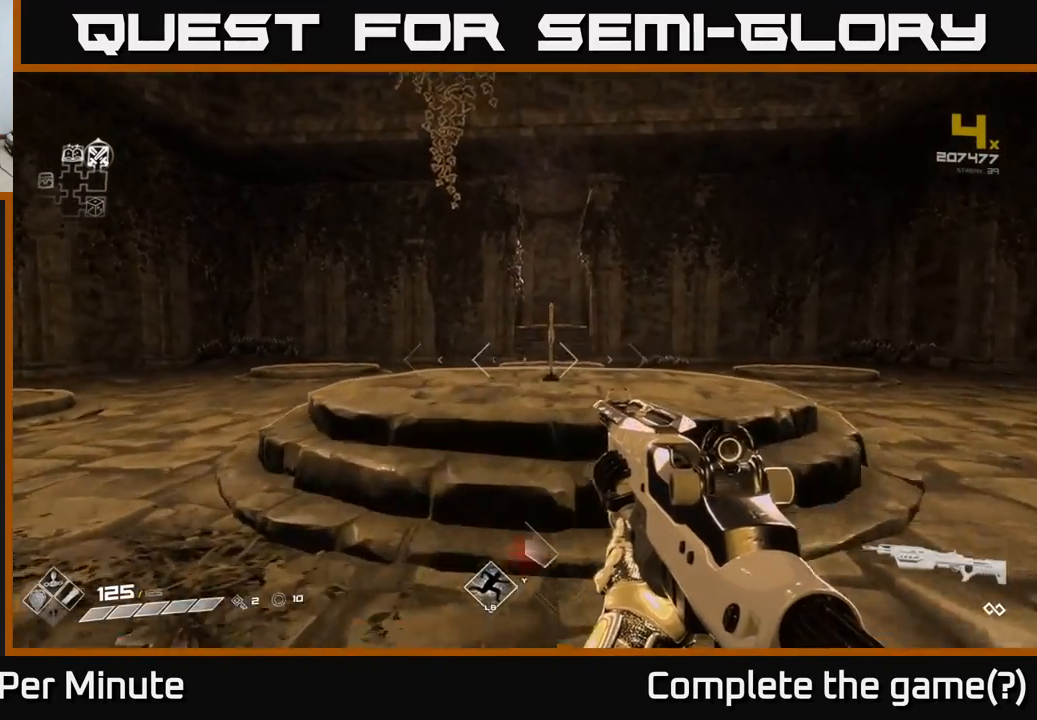
{"buttons": [], "left_stick": "up", "right_stick": "center", "events": [[33, "right_stick", "down"], [167, "right_stick", "center"]]}
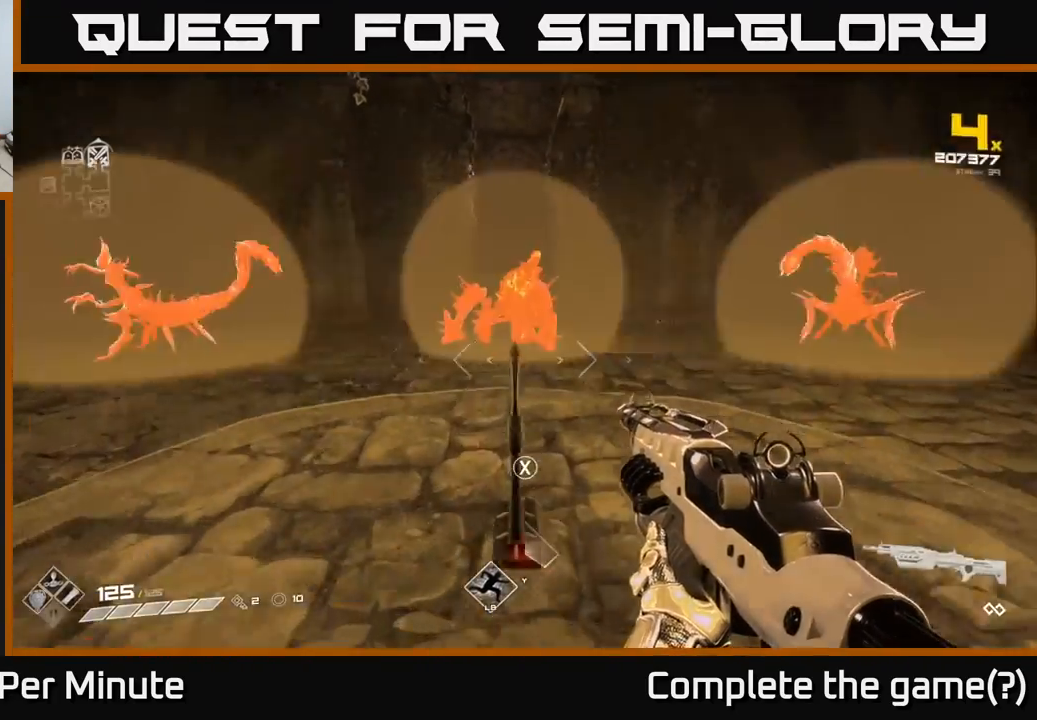
{"buttons": [], "left_stick": "up-right", "right_stick": "center", "events": [[33, "X", "down"], [50, "left_stick", "up-right"], [83, "X", "up"], [233, "right_stick", "right"], [467, "right_stick", "center"]]}
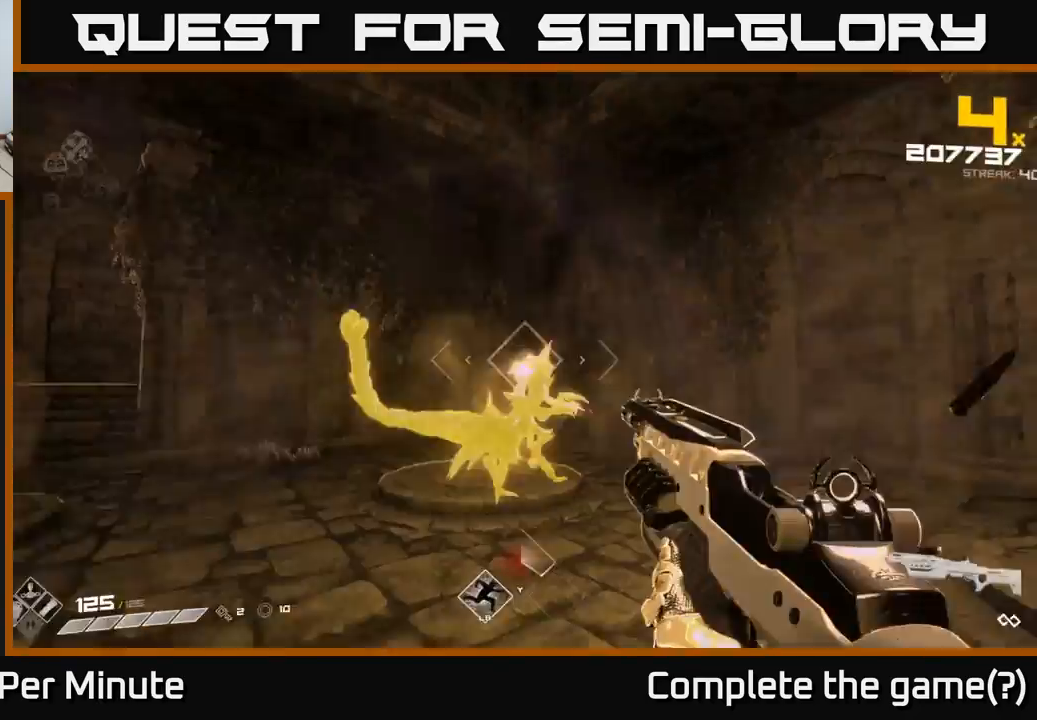
{"buttons": [], "left_stick": "right", "right_stick": "left", "events": [[17, "R2", "down"], [17, "left_stick", "up"], [83, "R2", "up"], [167, "left_stick", "center"], [233, "right_stick", "left"], [250, "R2", "down"], [283, "left_stick", "right"], [333, "R2", "up"], [333, "right_stick", "center"], [450, "right_stick", "left"]]}
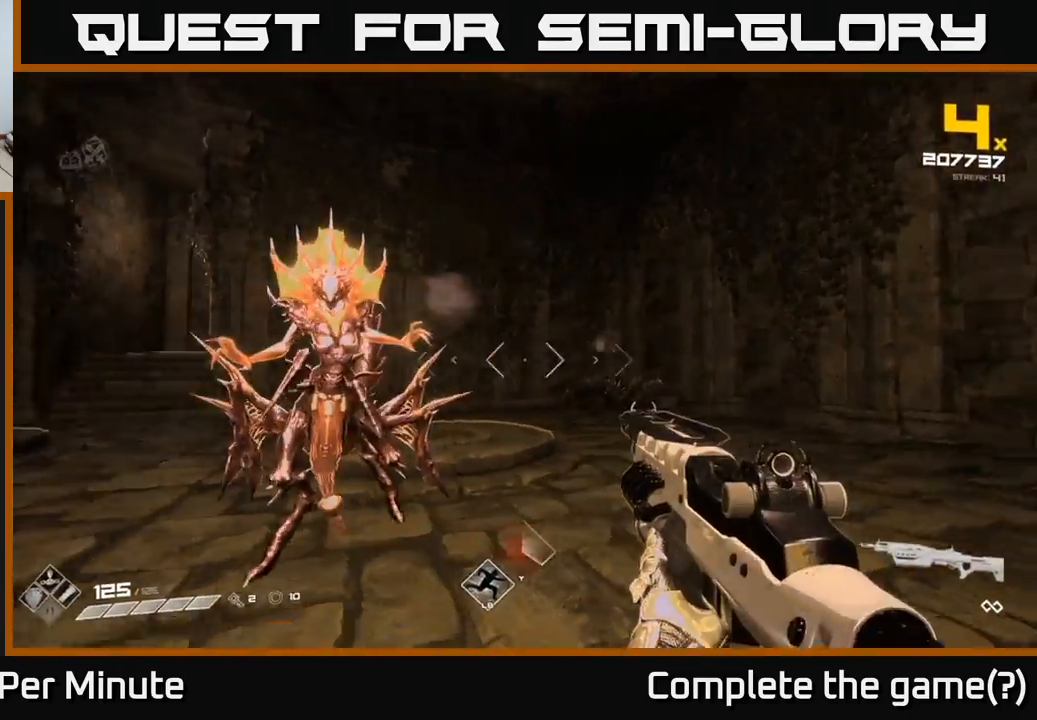
{"buttons": ["R2"], "left_stick": "right", "right_stick": "down-left", "events": [[167, "R2", "down"], [250, "R2", "up"], [300, "right_stick", "center"], [433, "R2", "down"], [467, "right_stick", "down-left"]]}
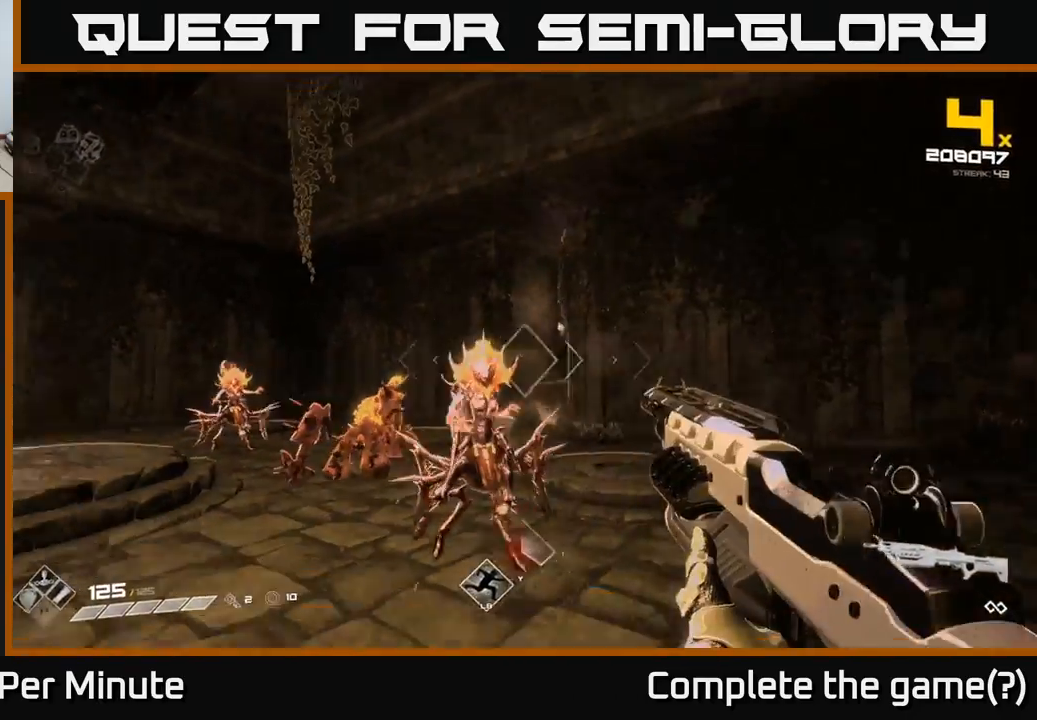
{"buttons": [], "left_stick": "right", "right_stick": "left", "events": [[17, "R2", "up"], [200, "right_stick", "center"], [217, "R2", "down"], [333, "R2", "up"], [333, "right_stick", "left"]]}
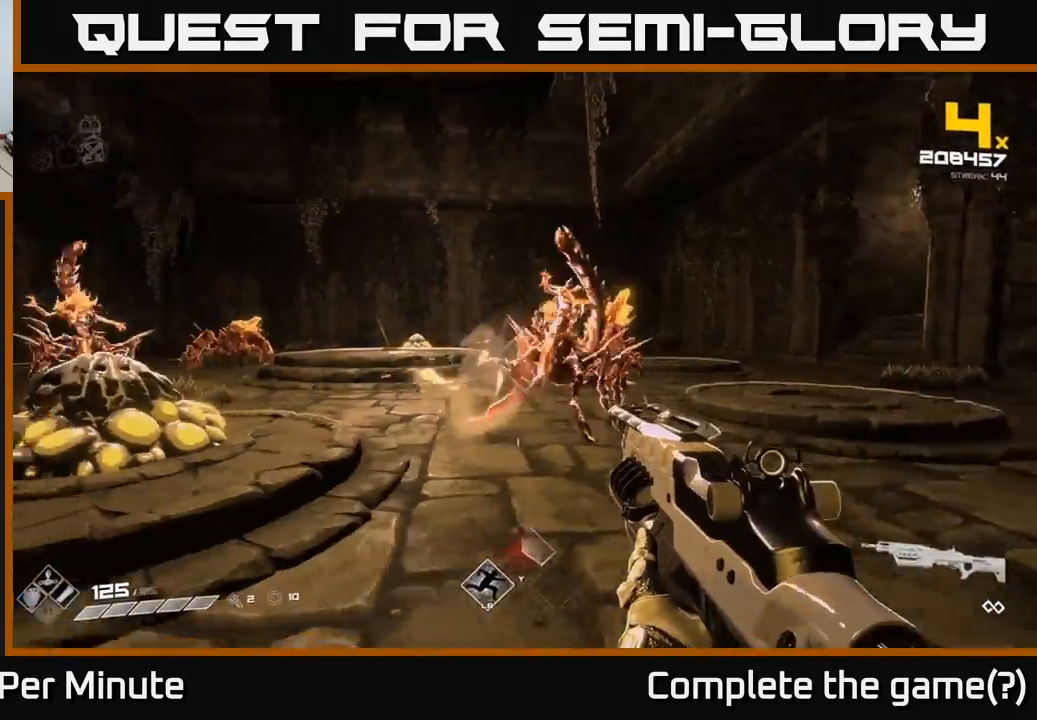
{"buttons": ["R2"], "left_stick": "right", "right_stick": "center", "events": [[33, "R2", "down"], [67, "right_stick", "center"], [167, "R2", "up"], [200, "right_stick", "left"], [333, "right_stick", "center"], [383, "R2", "down"]]}
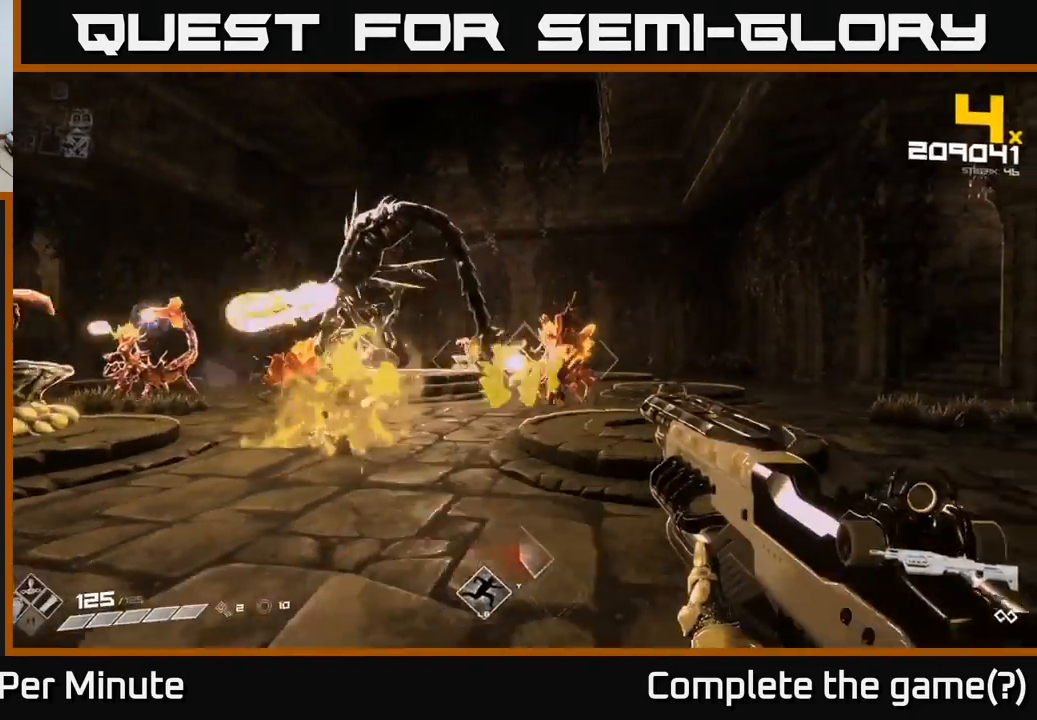
{"buttons": [], "left_stick": "up-right", "right_stick": "center", "events": [[17, "R2", "up"], [133, "right_stick", "left"], [217, "R2", "down"], [217, "left_stick", "up-right"], [217, "right_stick", "center"], [317, "R2", "up"]]}
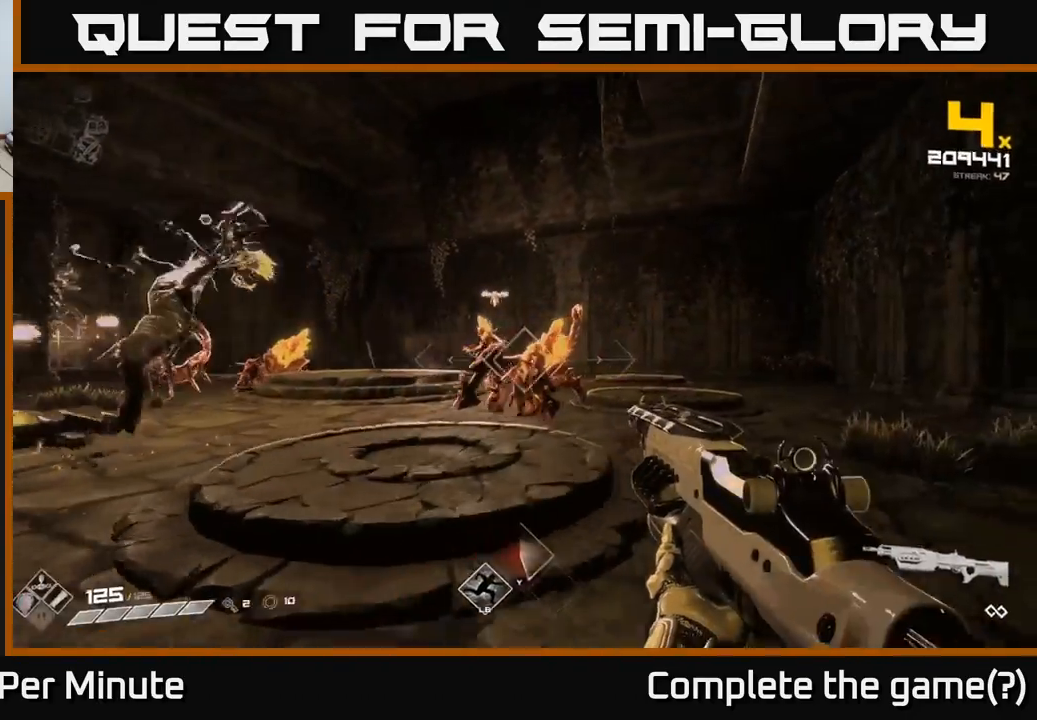
{"buttons": [], "left_stick": "up-right", "right_stick": "center", "events": [[17, "right_stick", "left"], [100, "R2", "down"], [133, "right_stick", "center"], [183, "R2", "up"], [317, "right_stick", "left"], [417, "R2", "down"], [450, "right_stick", "center"], [483, "R2", "up"]]}
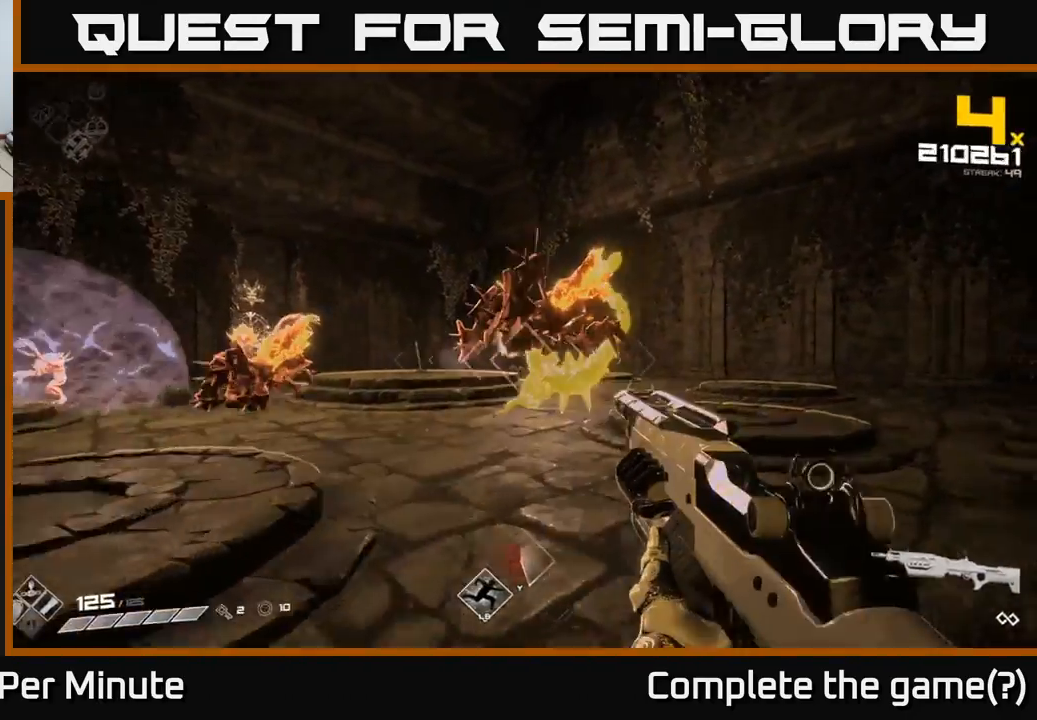
{"buttons": [], "left_stick": "up-right", "right_stick": "left", "events": [[167, "right_stick", "left"], [250, "R2", "down"], [267, "right_stick", "center"], [350, "R2", "up"], [467, "right_stick", "left"]]}
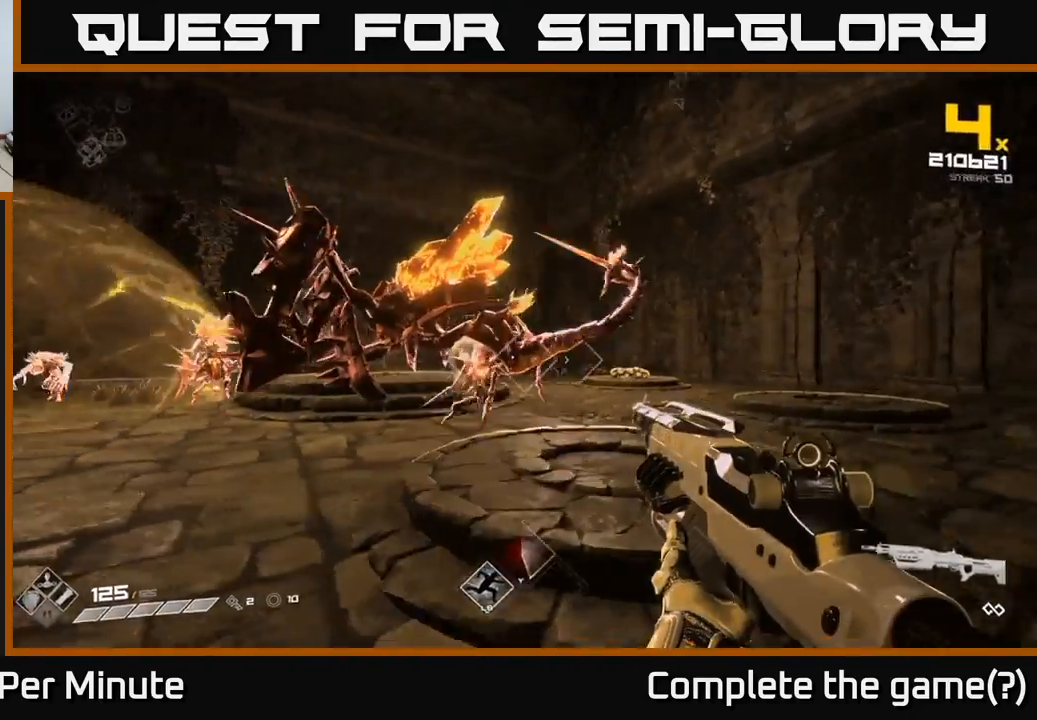
{"buttons": ["R2"], "left_stick": "right", "right_stick": "left", "events": [[33, "left_stick", "right"], [67, "R2", "down"], [200, "R2", "up"], [283, "right_stick", "center"], [467, "R2", "down"], [467, "right_stick", "left"]]}
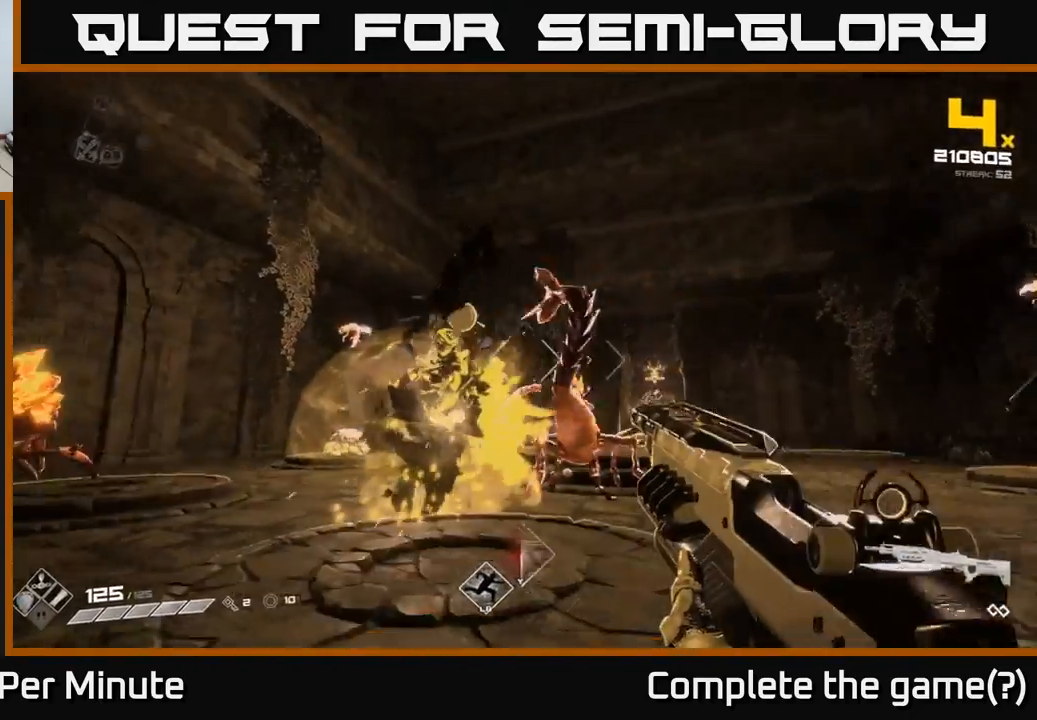
{"buttons": [], "left_stick": "right", "right_stick": "right", "events": [[67, "R2", "up"], [267, "R2", "down"], [300, "right_stick", "center"], [333, "R2", "up"], [450, "right_stick", "right"]]}
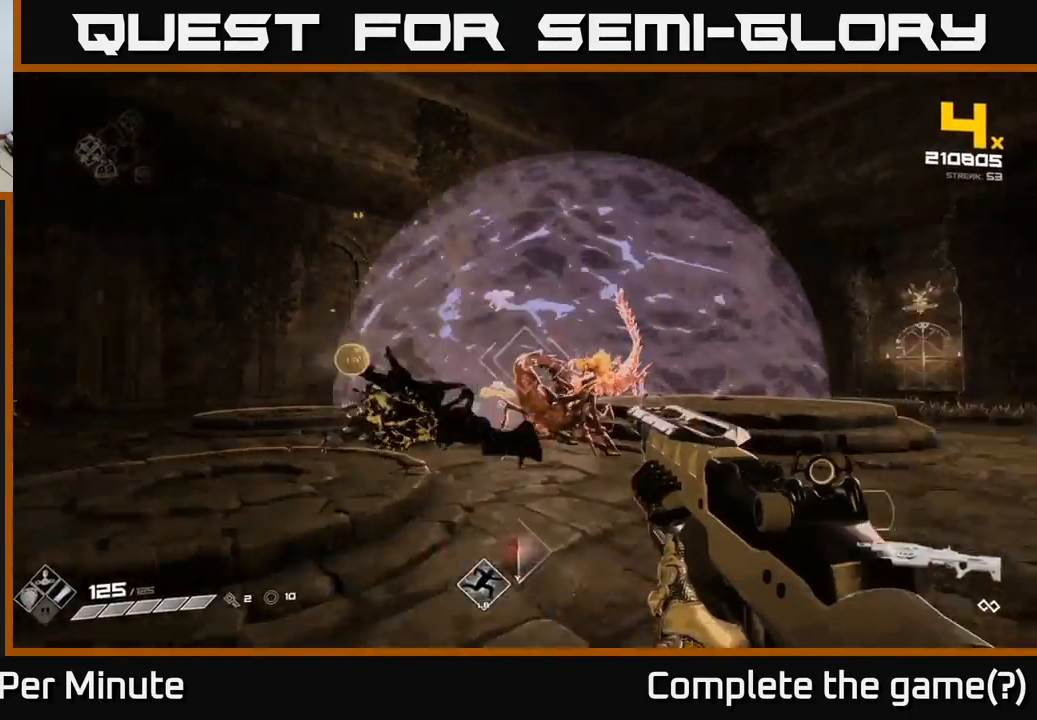
{"buttons": ["R2"], "left_stick": "right", "right_stick": "center", "events": [[83, "R2", "down"], [83, "left_stick", "down-right"], [83, "right_stick", "center"], [183, "R2", "up"], [183, "left_stick", "down"], [267, "right_stick", "left"], [417, "right_stick", "center"], [467, "R2", "down"], [467, "left_stick", "right"]]}
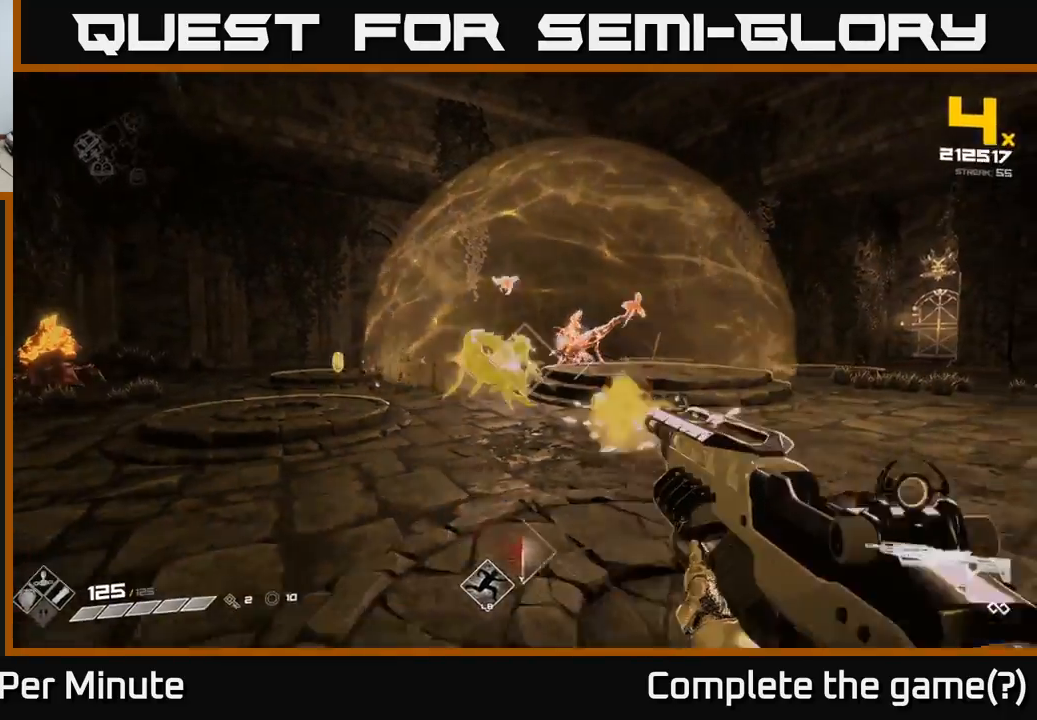
{"buttons": [], "left_stick": "up-right", "right_stick": "left", "events": [[83, "R2", "up"], [283, "R2", "down"], [283, "left_stick", "up-right"], [383, "R2", "up"], [467, "right_stick", "left"]]}
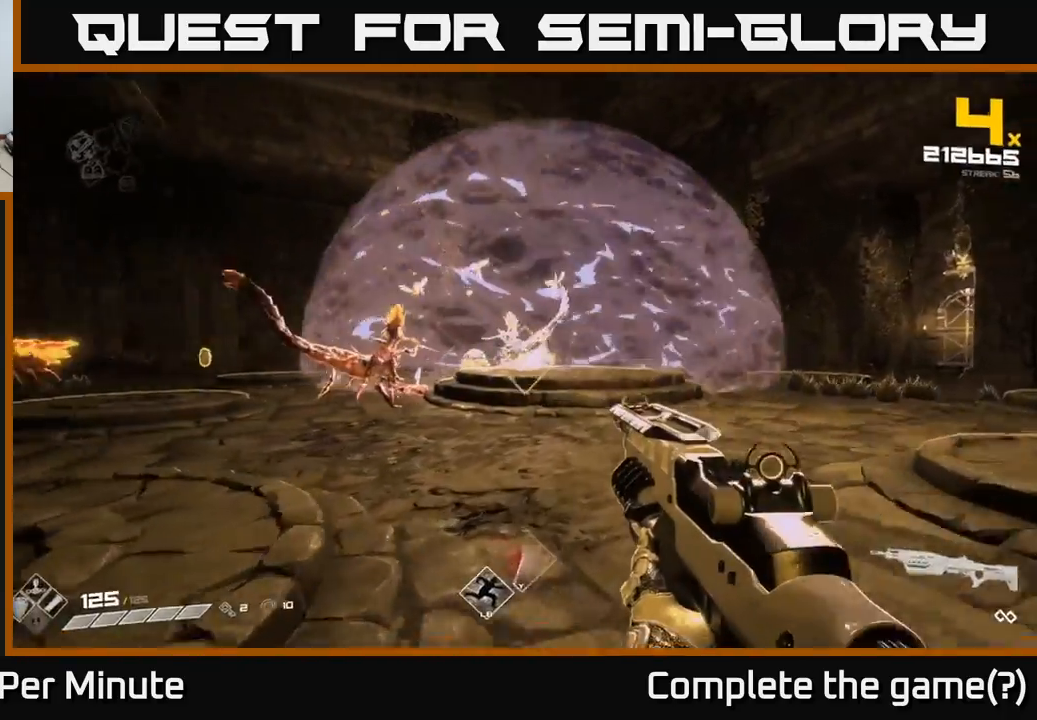
{"buttons": ["R2"], "left_stick": "down-right", "right_stick": "center", "events": [[83, "right_stick", "center"], [117, "R2", "down"], [233, "R2", "up"], [250, "left_stick", "right"], [317, "right_stick", "left"], [367, "left_stick", "down-right"], [400, "right_stick", "center"], [467, "R2", "down"]]}
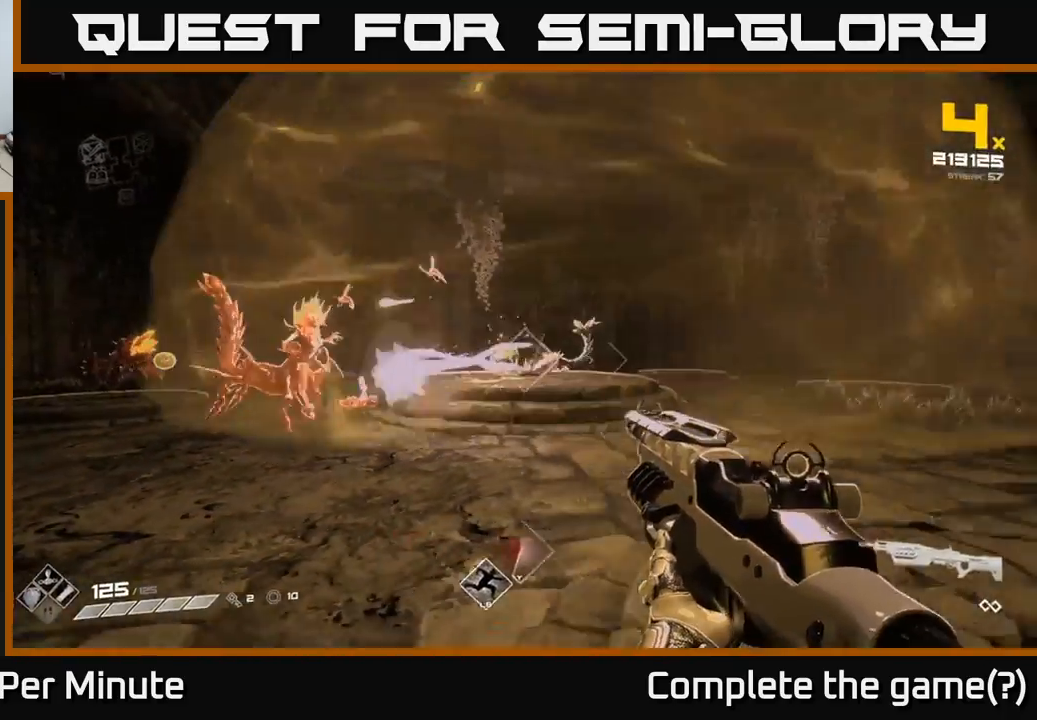
{"buttons": [], "left_stick": "right", "right_stick": "center", "events": [[17, "left_stick", "right"], [50, "R2", "up"], [150, "right_stick", "left"], [300, "right_stick", "center"], [333, "R2", "down"], [450, "R2", "up"]]}
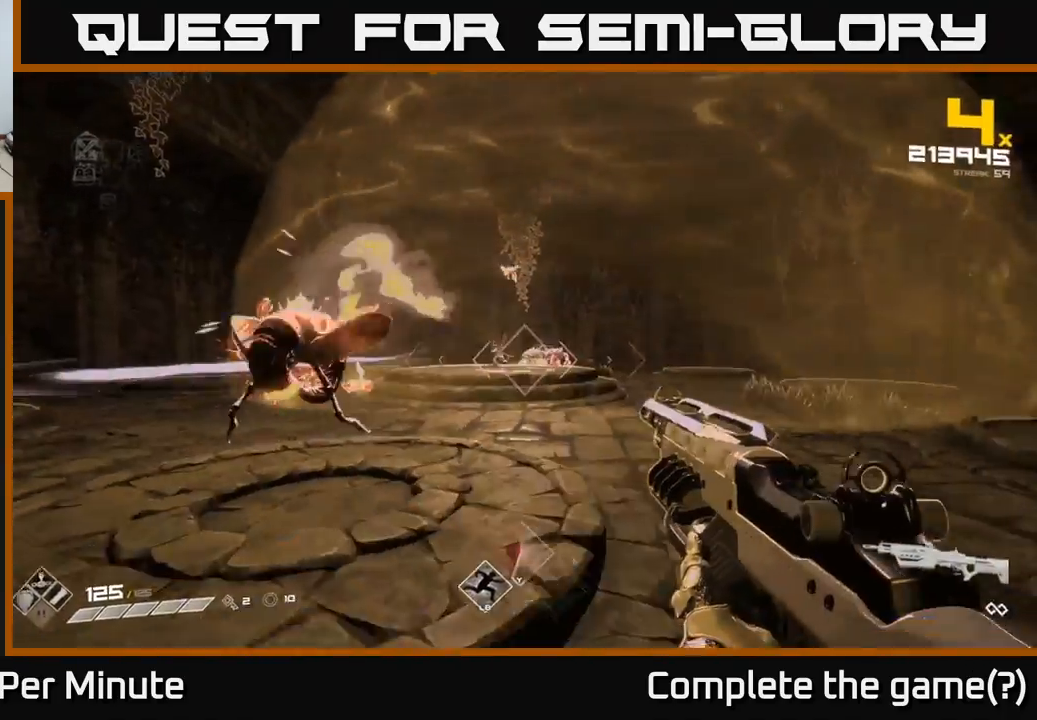
{"buttons": ["R2"], "left_stick": "down-right", "right_stick": "center", "events": [[50, "right_stick", "left"], [217, "R2", "down"], [250, "left_stick", "down-right"], [300, "right_stick", "center"], [350, "R2", "up"], [500, "R2", "down"]]}